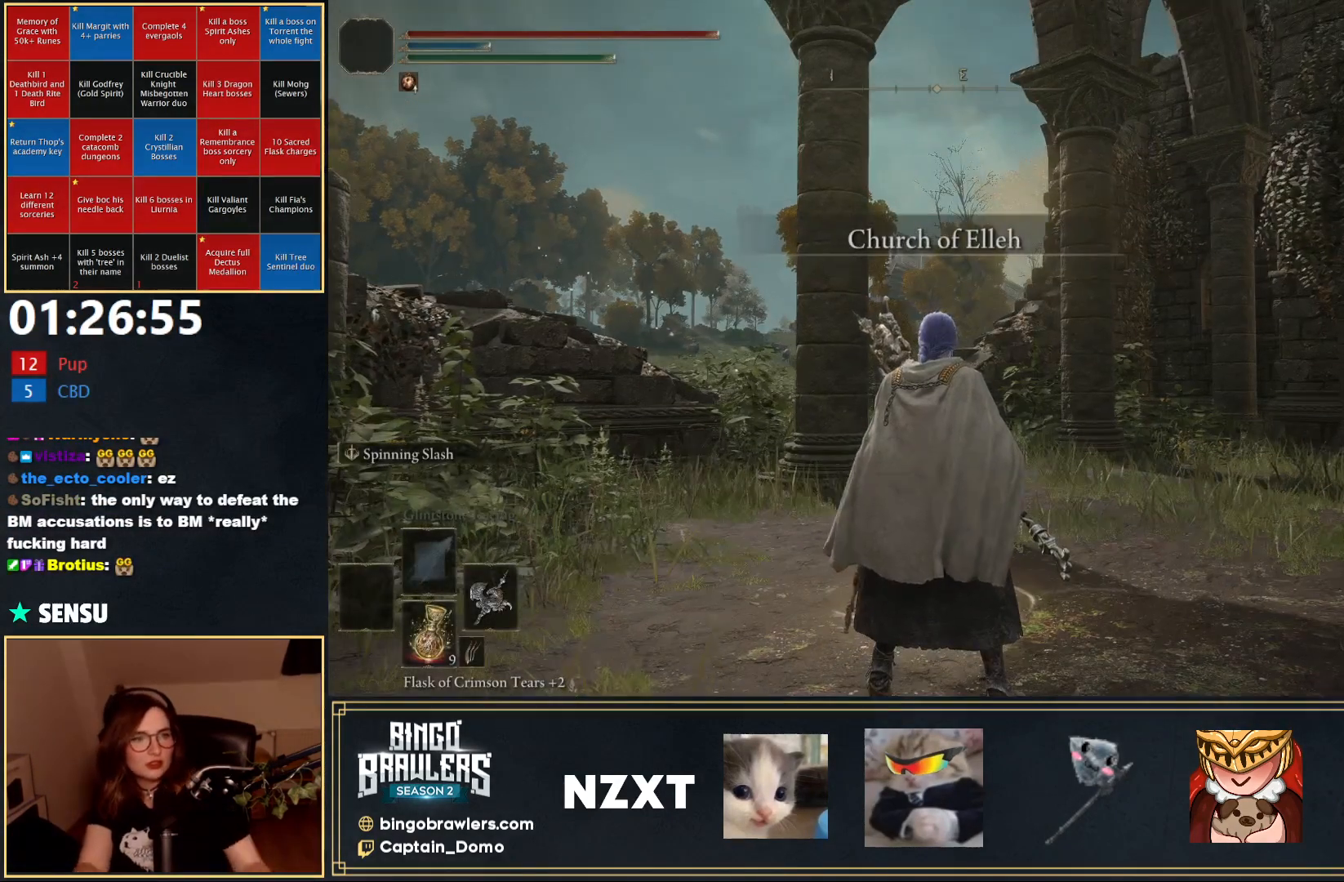
Gameplay with a controller (Xbox layout); each line is a JSON object with the inputs held at the frame after it. "events" lists button and stick changes between this image and that frame as [ms after this image, input, new state], when the widget could be followed in between.
{"buttons": ["SELECT"], "left_stick": "center", "right_stick": "center", "events": [[417, "SELECT", "down"]]}
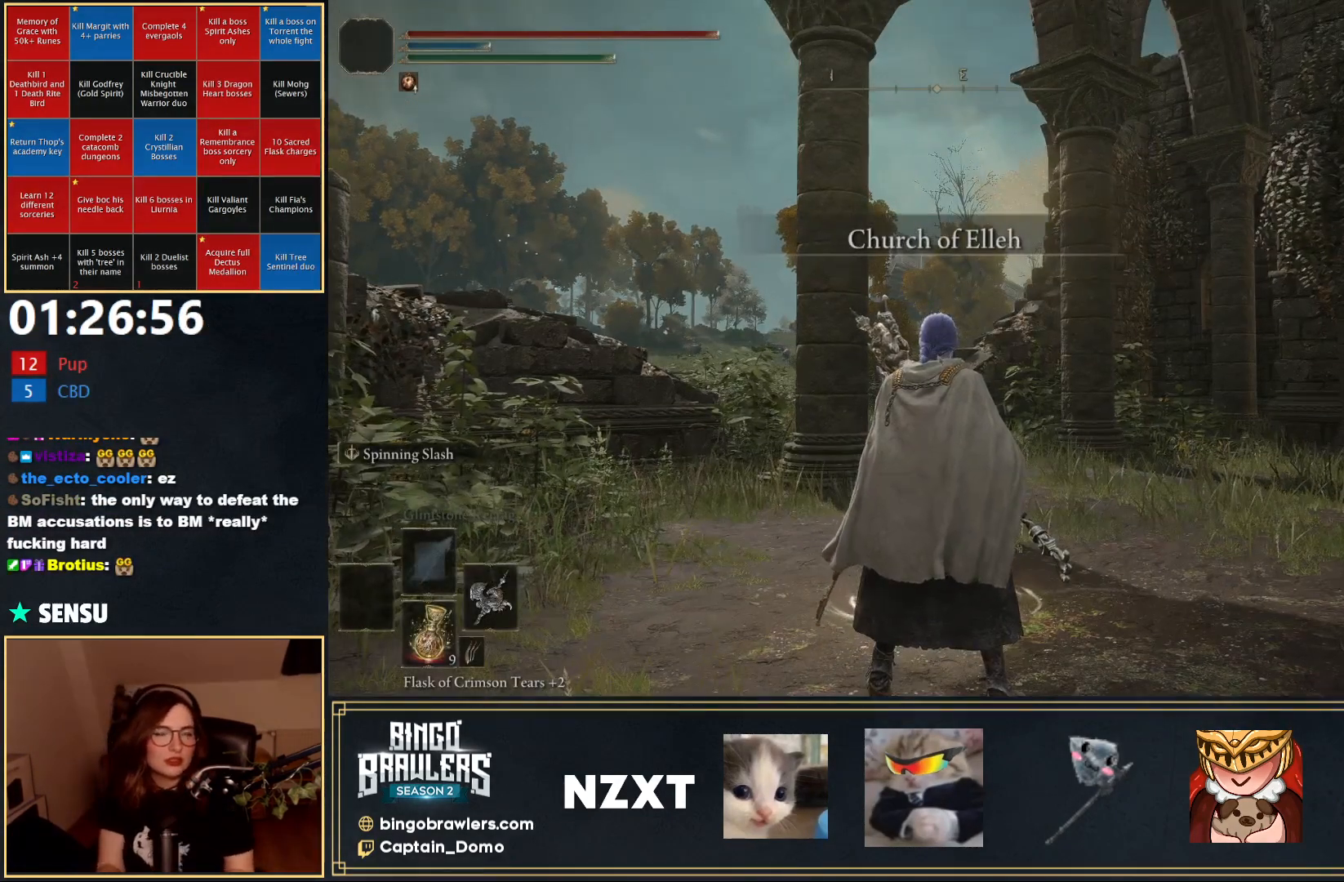
{"buttons": [], "left_stick": "right", "right_stick": "down", "events": [[67, "SELECT", "up"], [333, "right_stick", "down"], [367, "left_stick", "up"], [450, "left_stick", "right"]]}
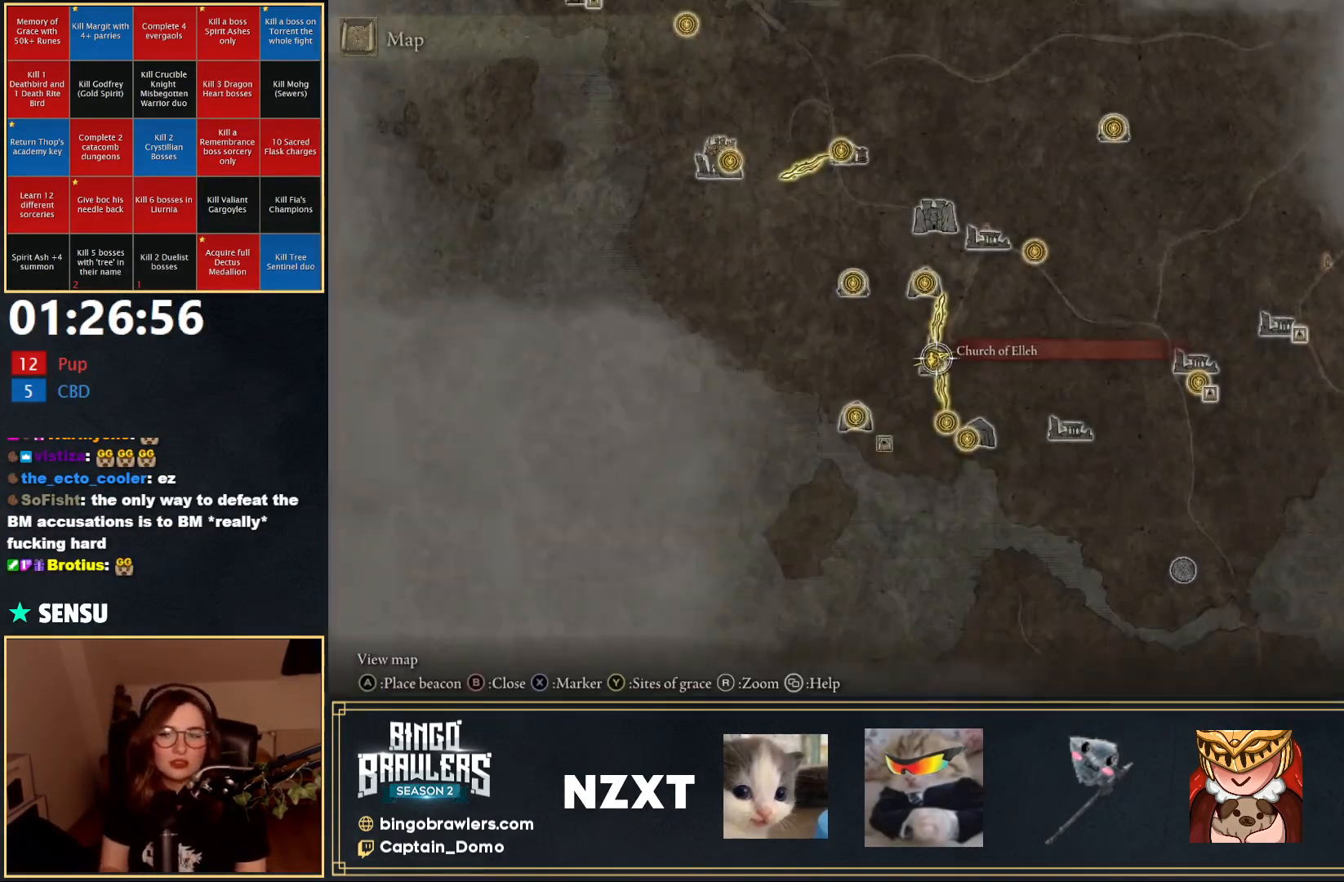
{"buttons": [], "left_stick": "right", "right_stick": "center", "events": [[33, "right_stick", "center"], [200, "left_stick", "down-right"], [467, "left_stick", "right"]]}
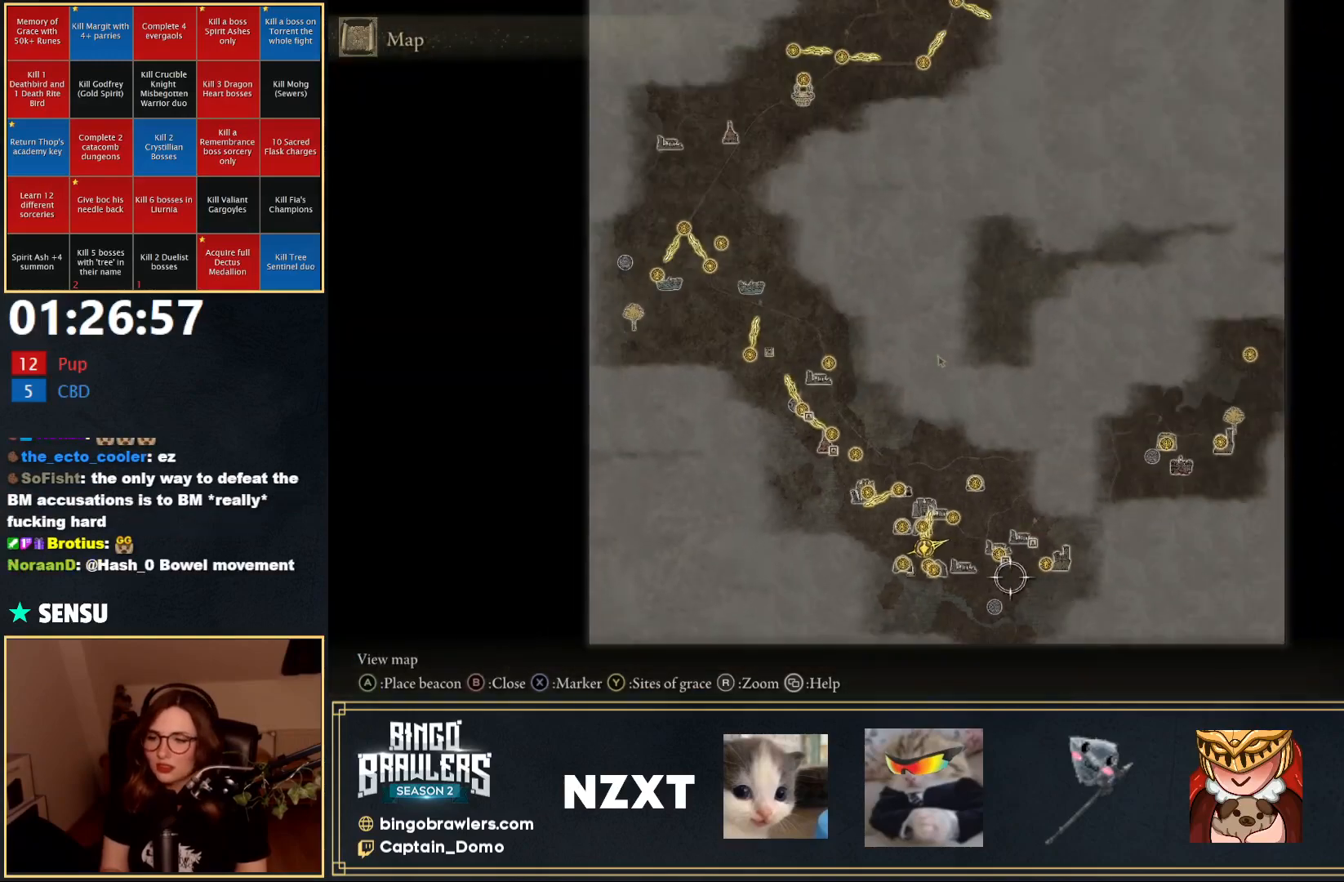
{"buttons": [], "left_stick": "center", "right_stick": "center", "events": [[50, "left_stick", "up"], [183, "left_stick", "left"], [233, "left_stick", "down-left"], [350, "left_stick", "center"]]}
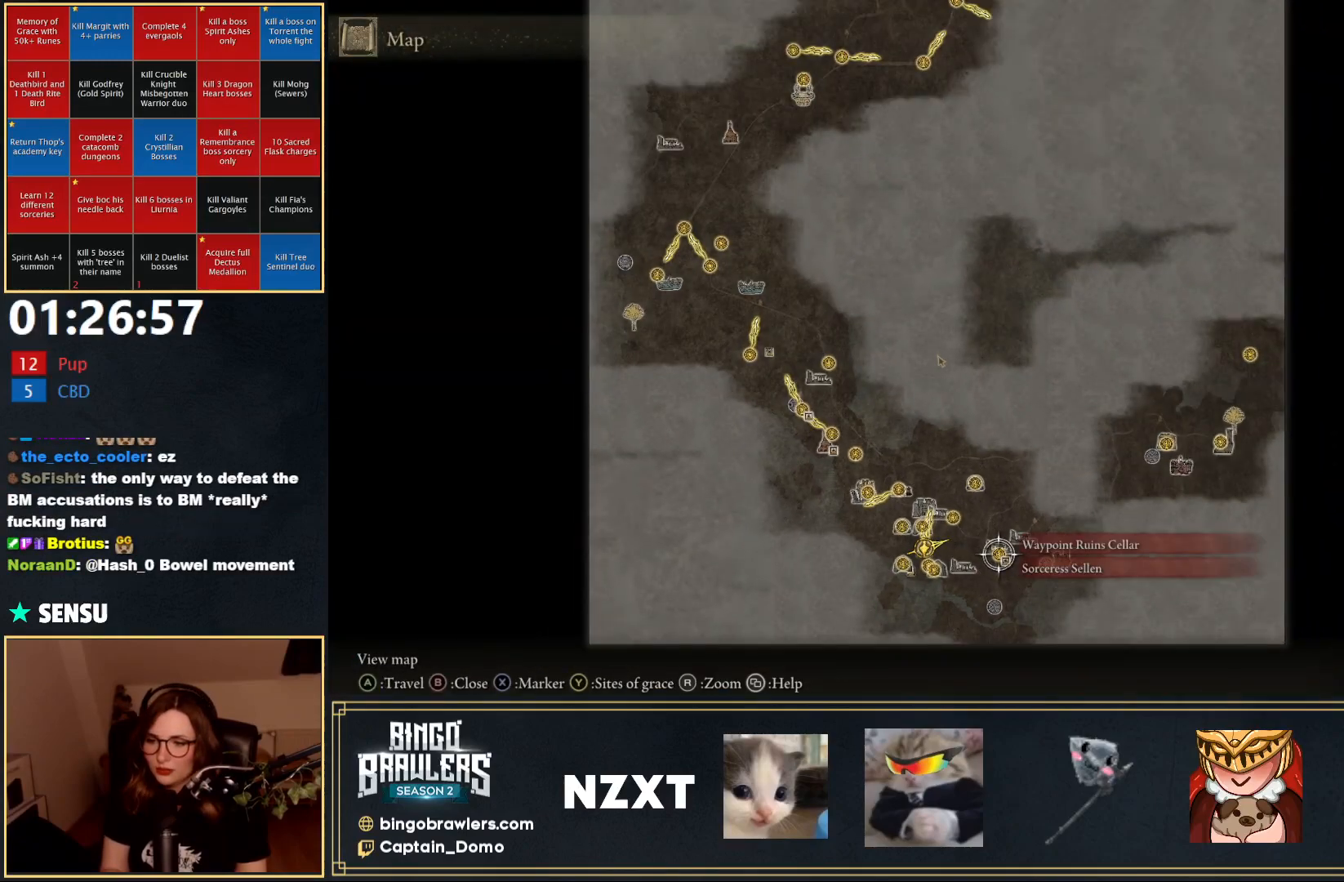
{"buttons": [], "left_stick": "up-right", "right_stick": "center", "events": [[150, "left_stick", "right"], [467, "left_stick", "up-right"]]}
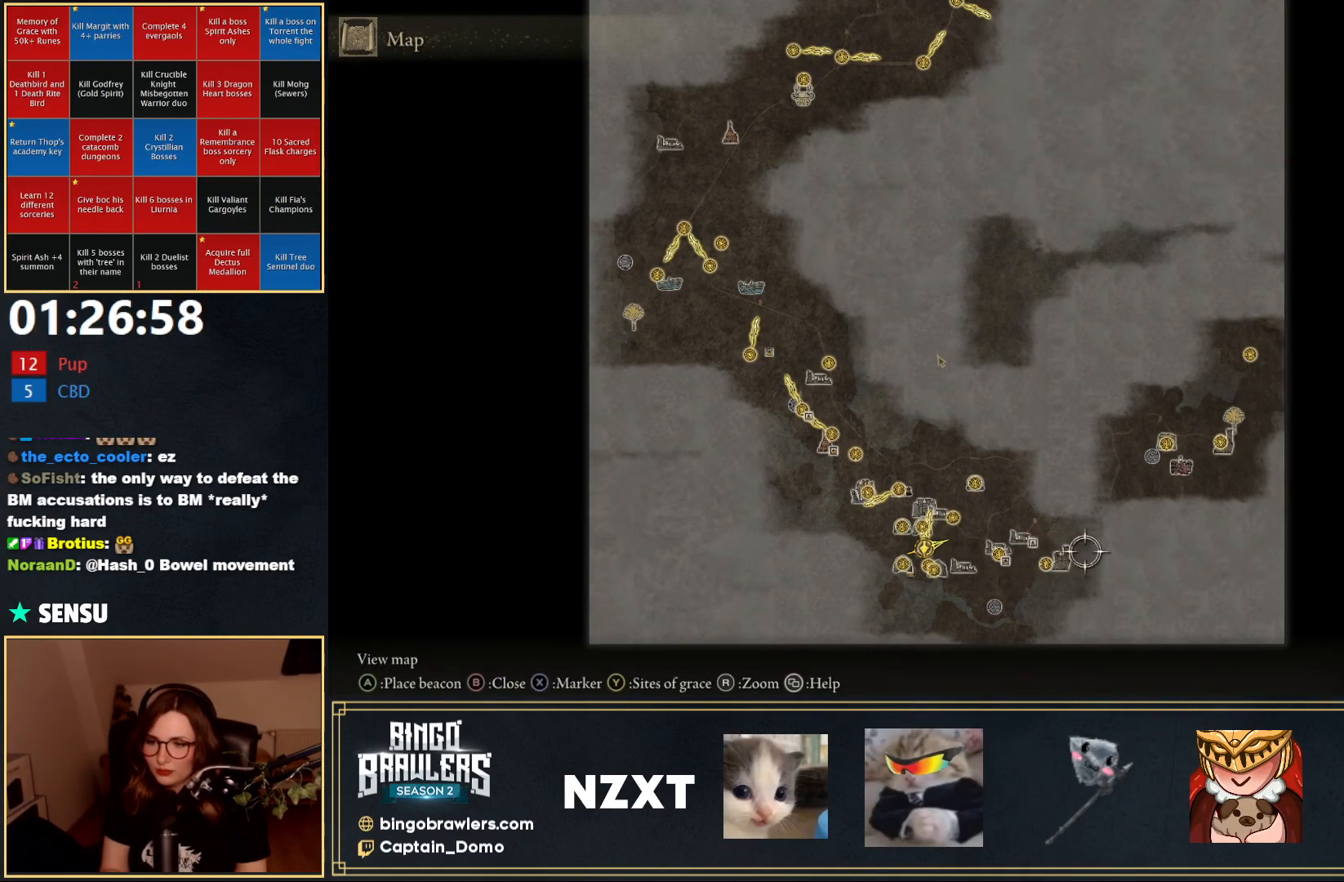
{"buttons": [], "left_stick": "center", "right_stick": "center", "events": [[483, "left_stick", "center"]]}
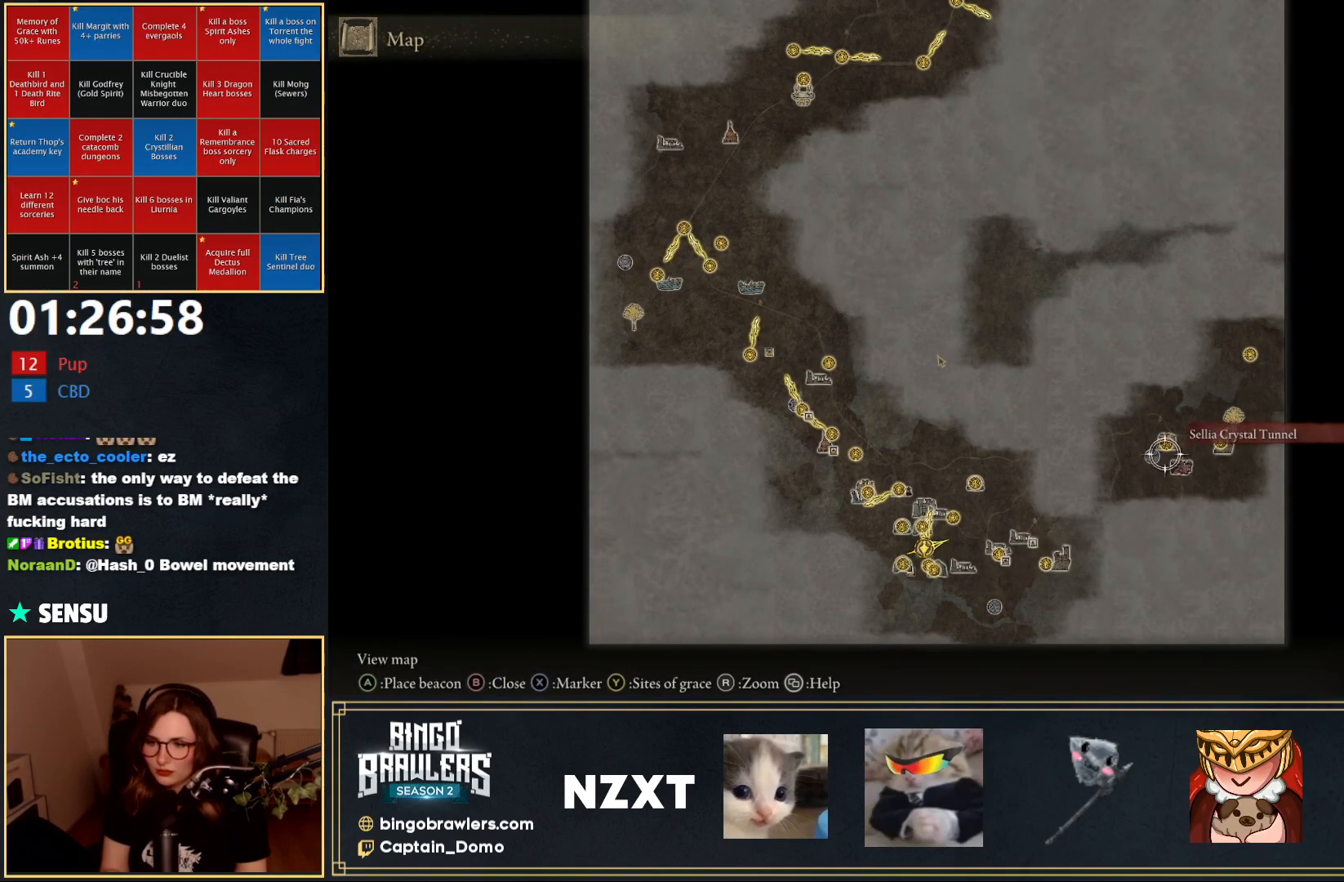
{"buttons": [], "left_stick": "down-left", "right_stick": "center", "events": [[300, "left_stick", "down-left"]]}
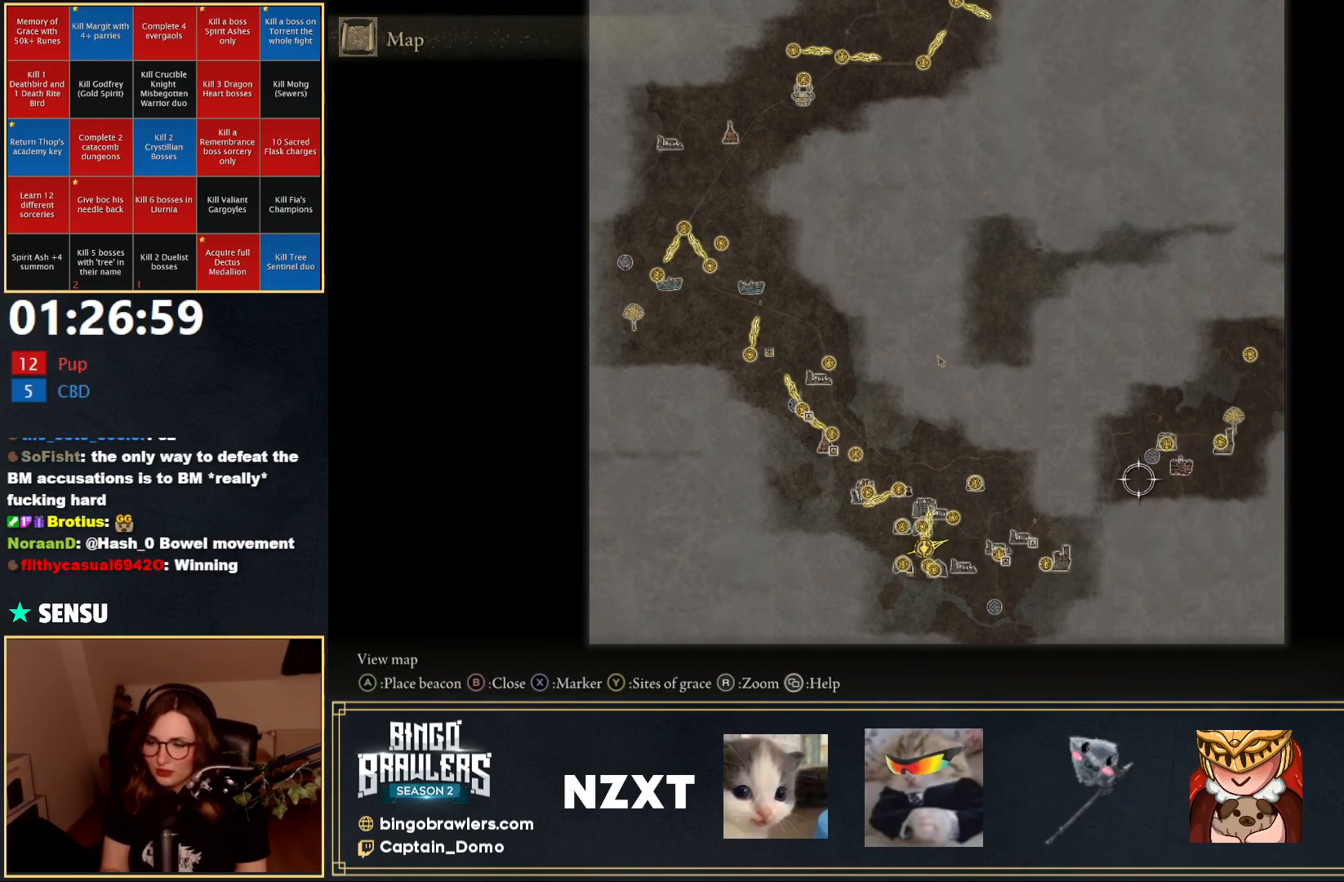
{"buttons": [], "left_stick": "left", "right_stick": "center", "events": [[450, "left_stick", "left"]]}
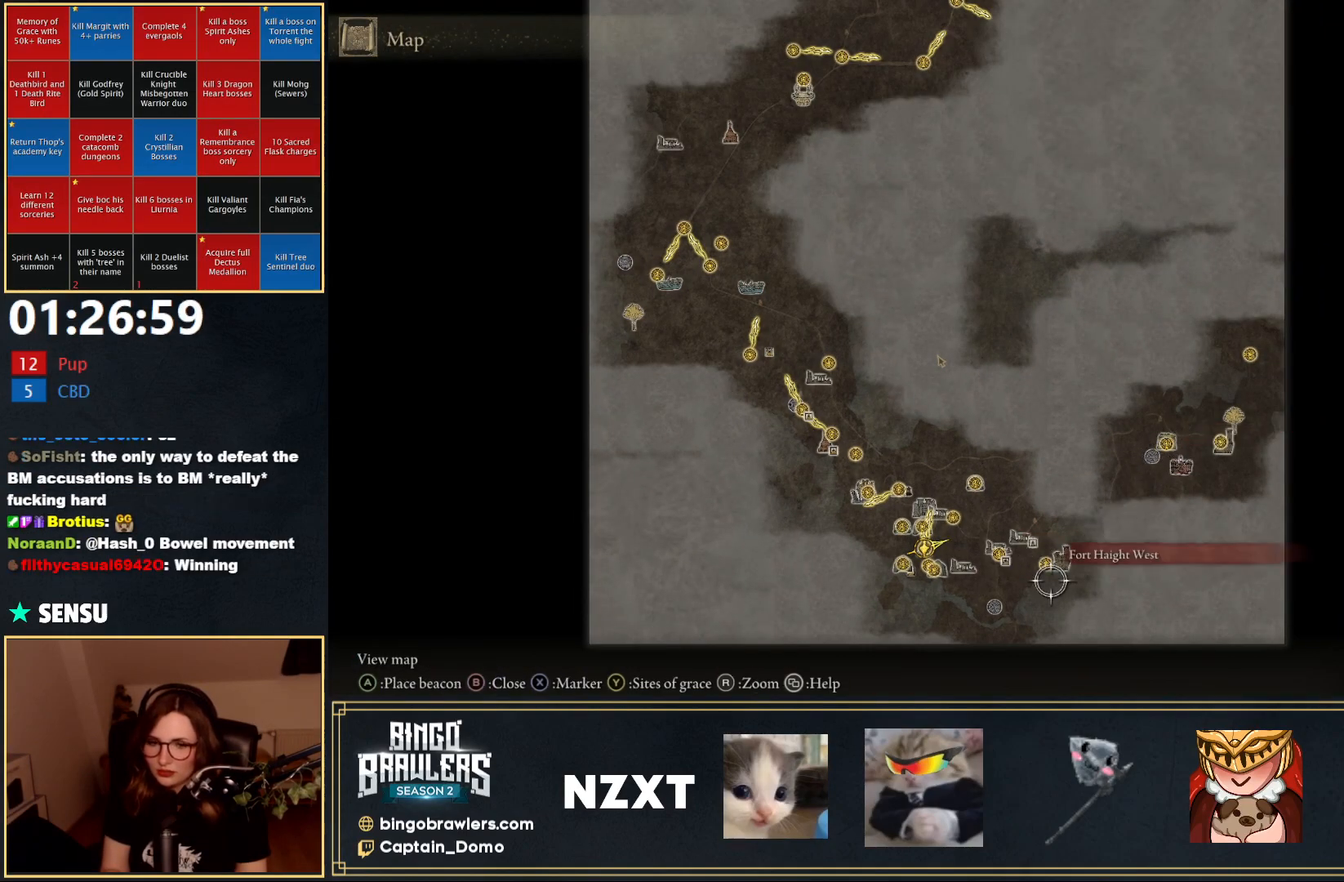
{"buttons": [], "left_stick": "center", "right_stick": "center", "events": [[67, "left_stick", "up-left"], [367, "left_stick", "center"], [400, "B", "down"], [500, "B", "up"]]}
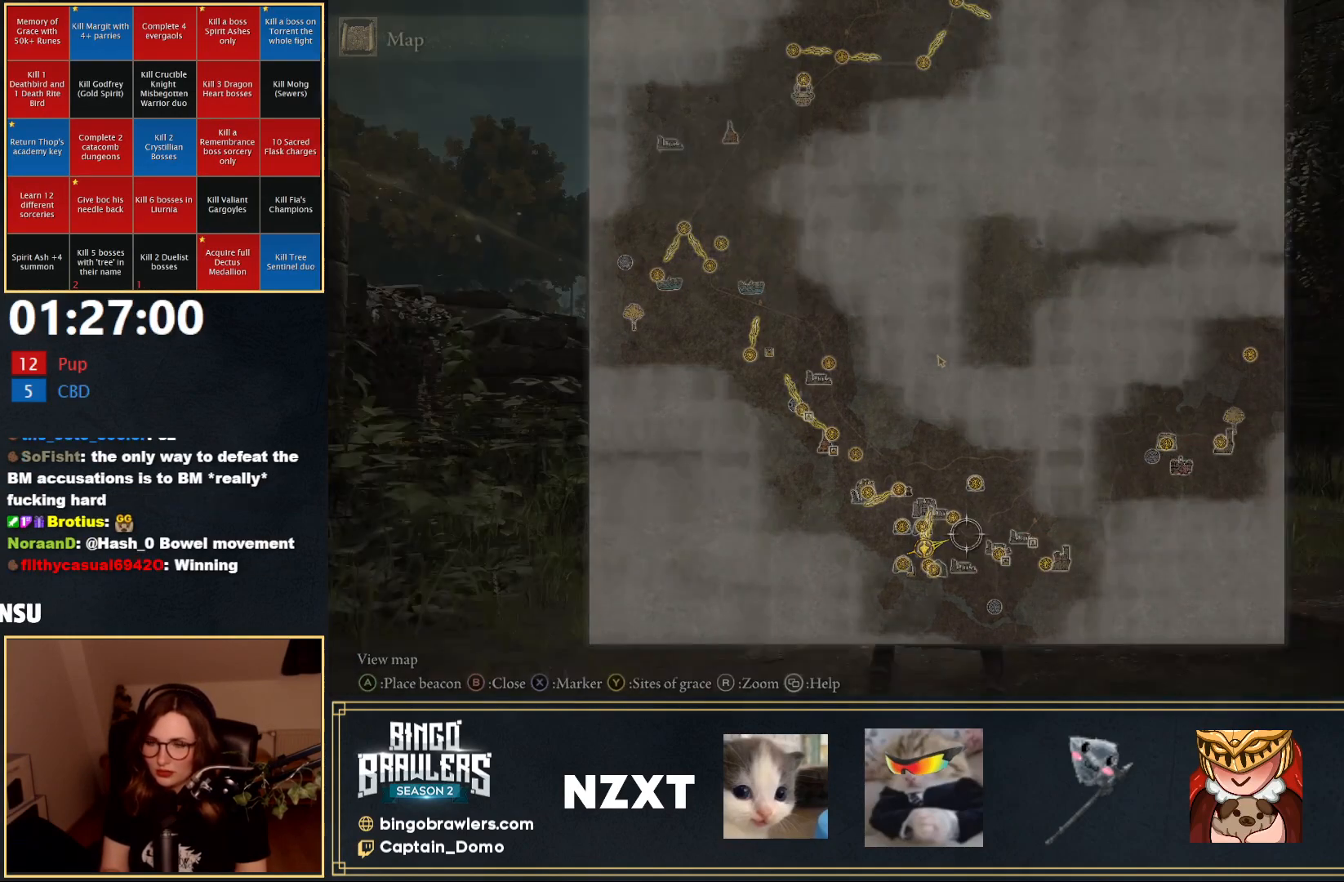
{"buttons": ["DPAD_DOWN"], "left_stick": "center", "right_stick": "center", "events": [[233, "START", "down"], [367, "START", "up"], [433, "DPAD_DOWN", "down"]]}
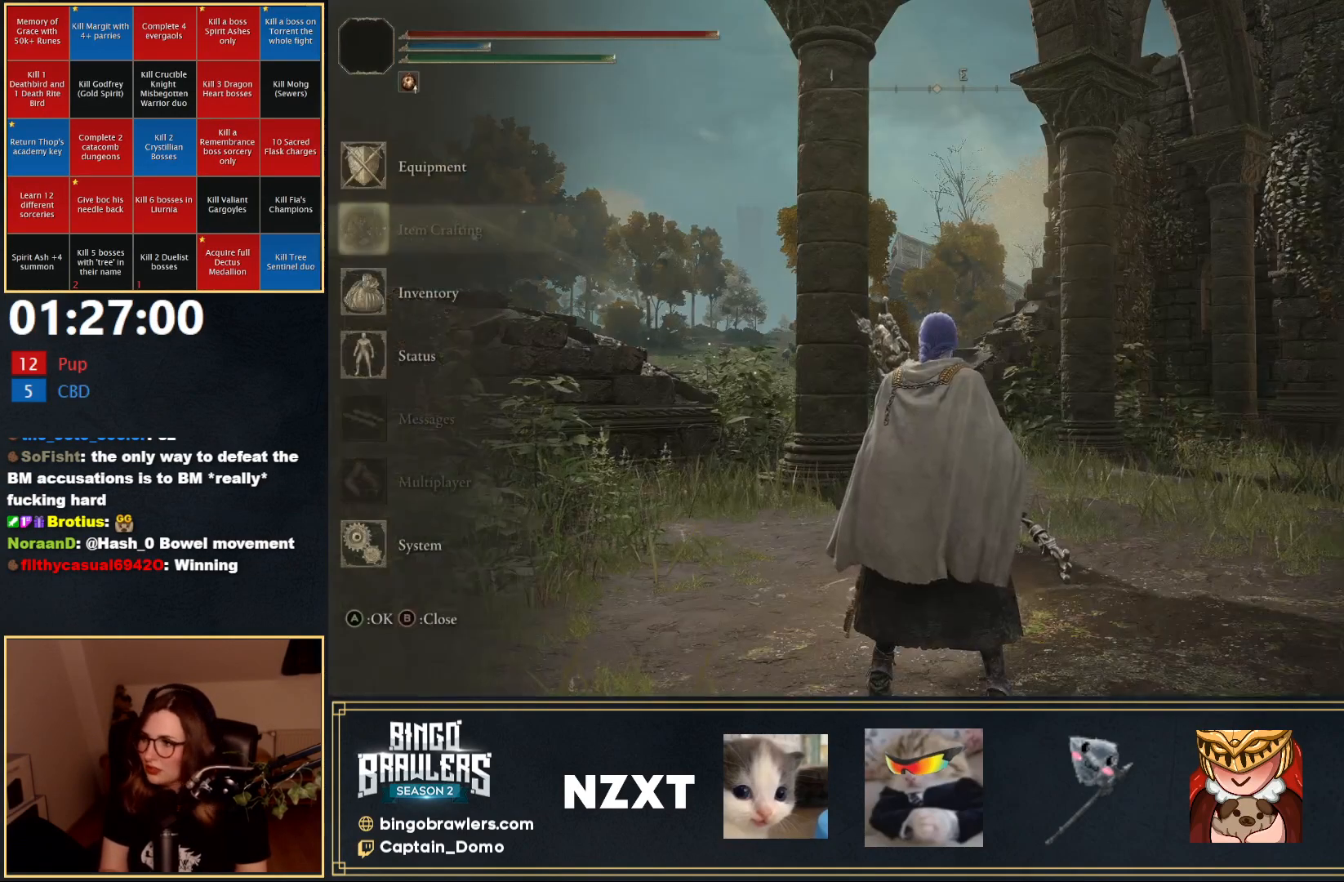
{"buttons": [], "left_stick": "center", "right_stick": "center", "events": [[33, "DPAD_DOWN", "up"], [83, "DPAD_DOWN", "down"], [183, "DPAD_DOWN", "up"], [200, "A", "down"], [300, "A", "up"]]}
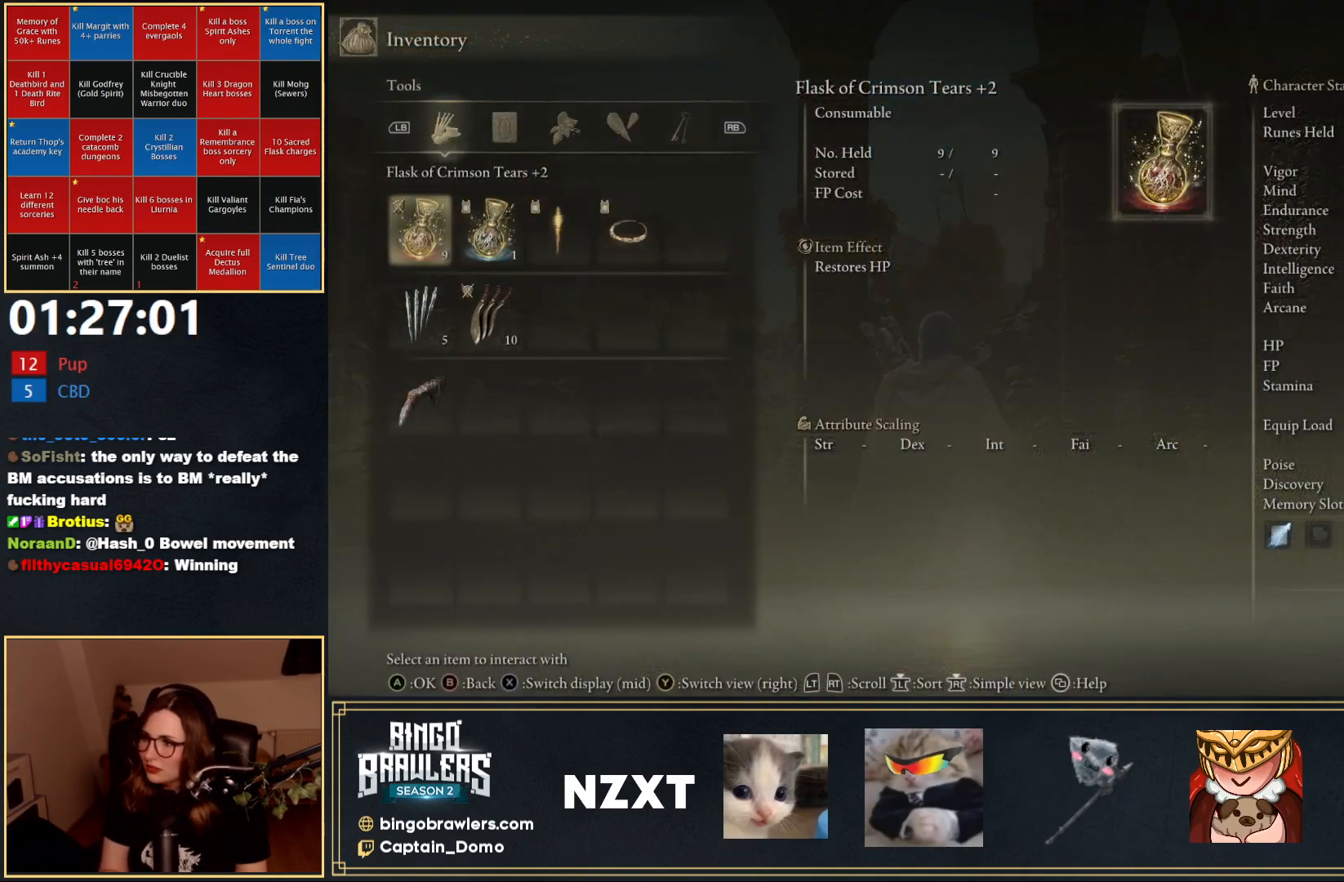
{"buttons": ["R1"], "left_stick": "center", "right_stick": "center", "events": [[200, "R1", "down"], [267, "R1", "up"], [333, "R1", "down"], [417, "R1", "up"], [467, "R1", "down"]]}
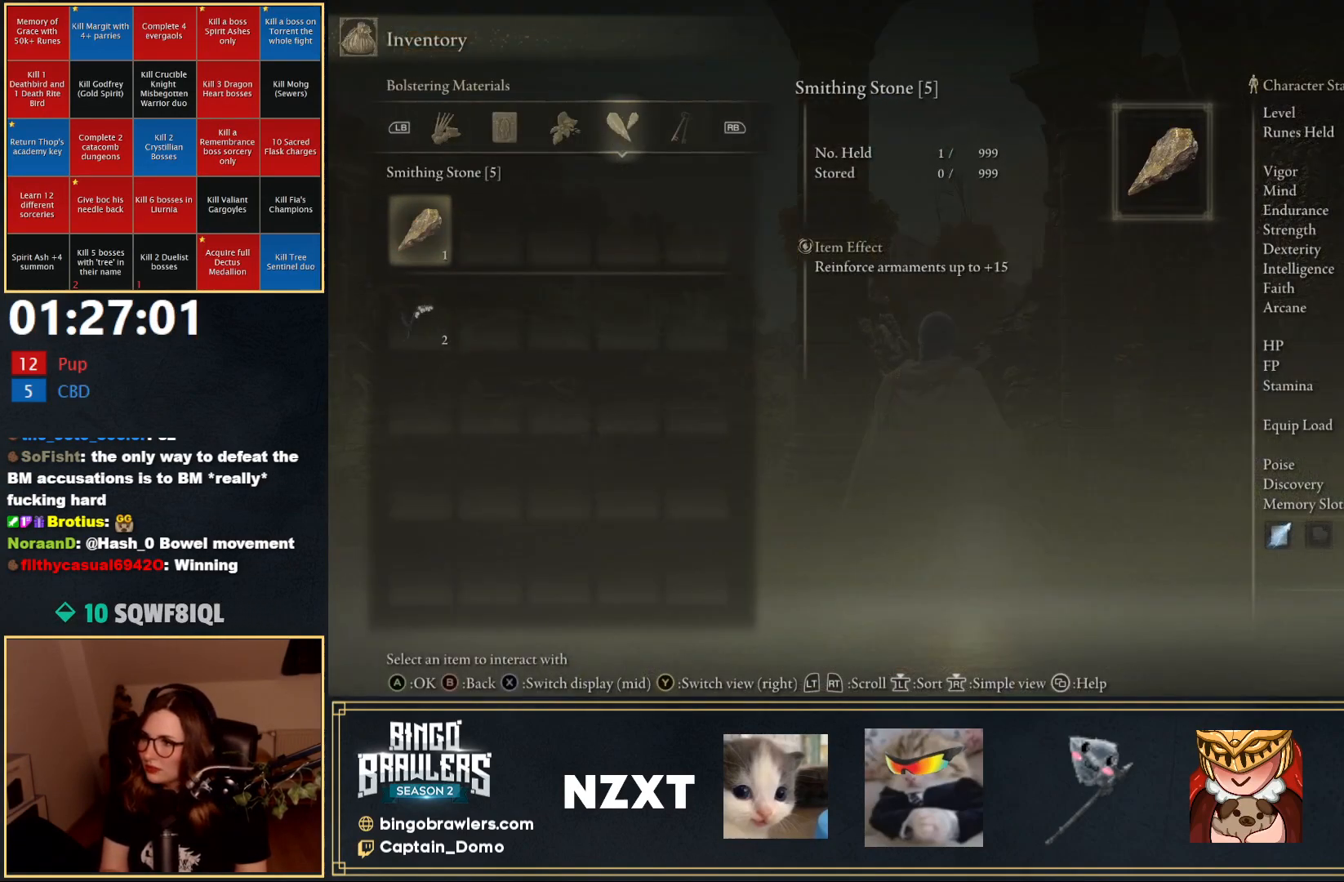
{"buttons": [], "left_stick": "center", "right_stick": "center", "events": [[133, "R1", "up"], [200, "R1", "down"], [250, "R1", "up"]]}
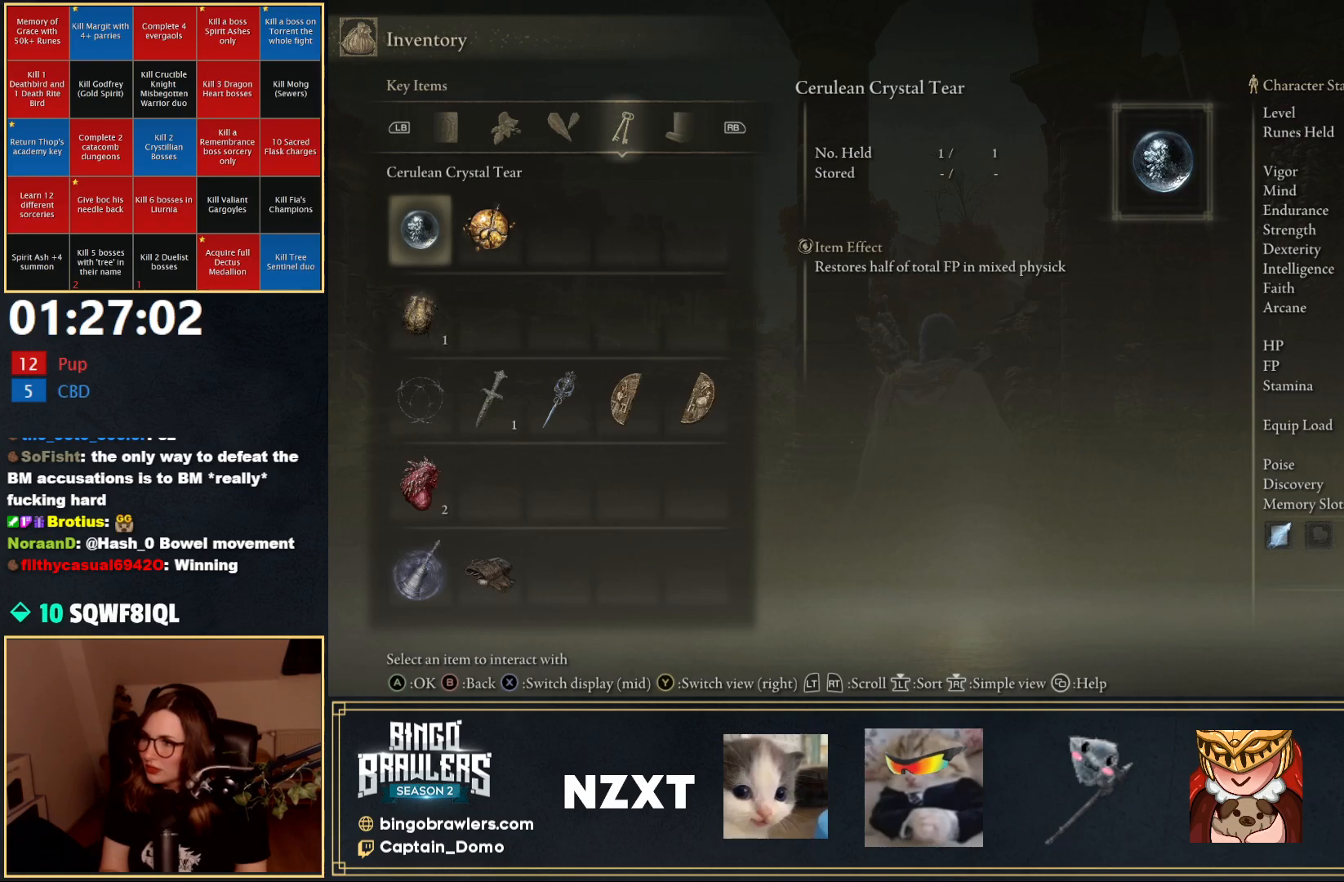
{"buttons": [], "left_stick": "center", "right_stick": "center", "events": [[350, "left_stick", "down"], [483, "left_stick", "center"]]}
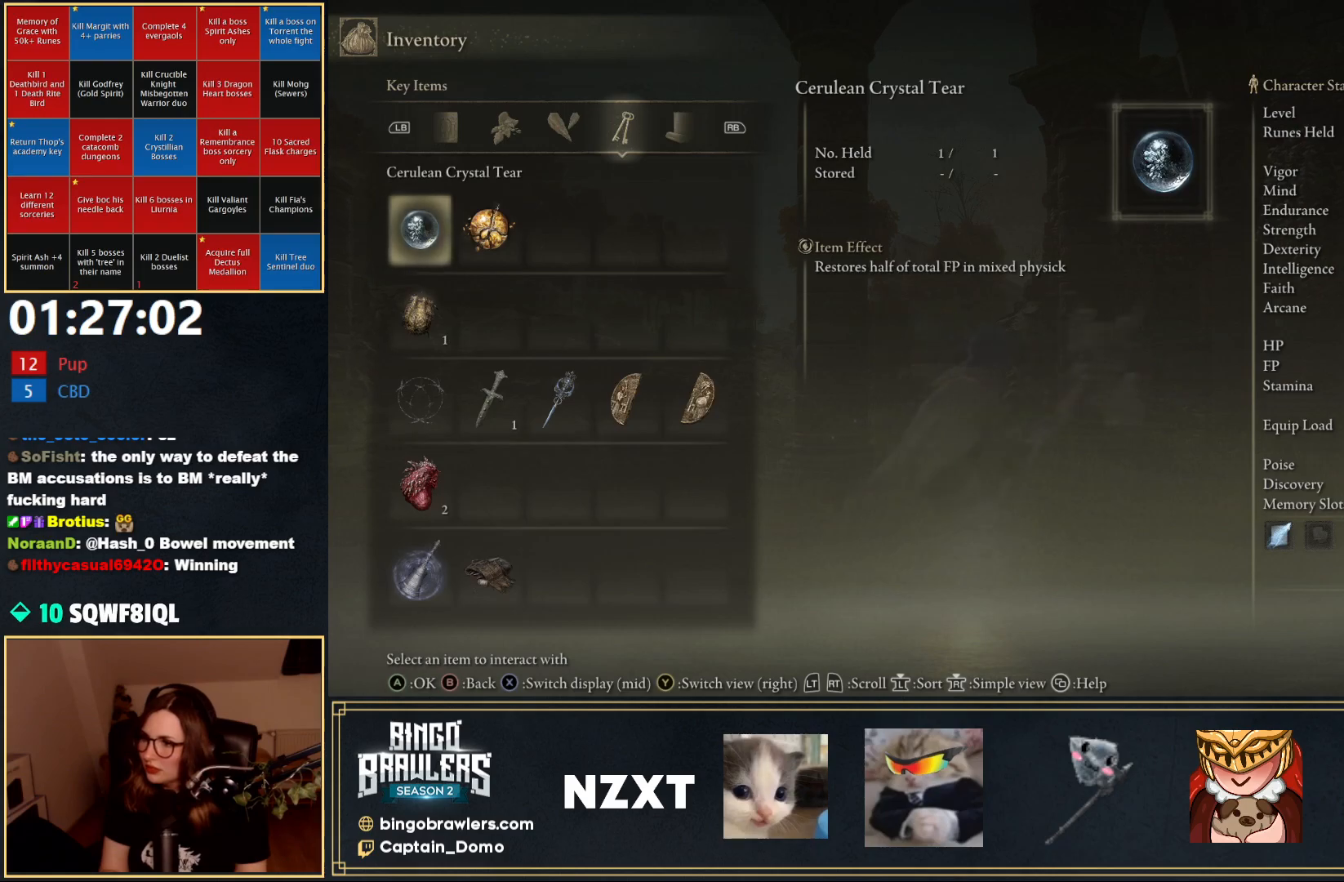
{"buttons": [], "left_stick": "down-left", "right_stick": "center", "events": [[67, "START", "down"], [217, "START", "up"], [367, "left_stick", "down"], [400, "Y", "down"], [467, "Y", "up"], [467, "left_stick", "down-left"]]}
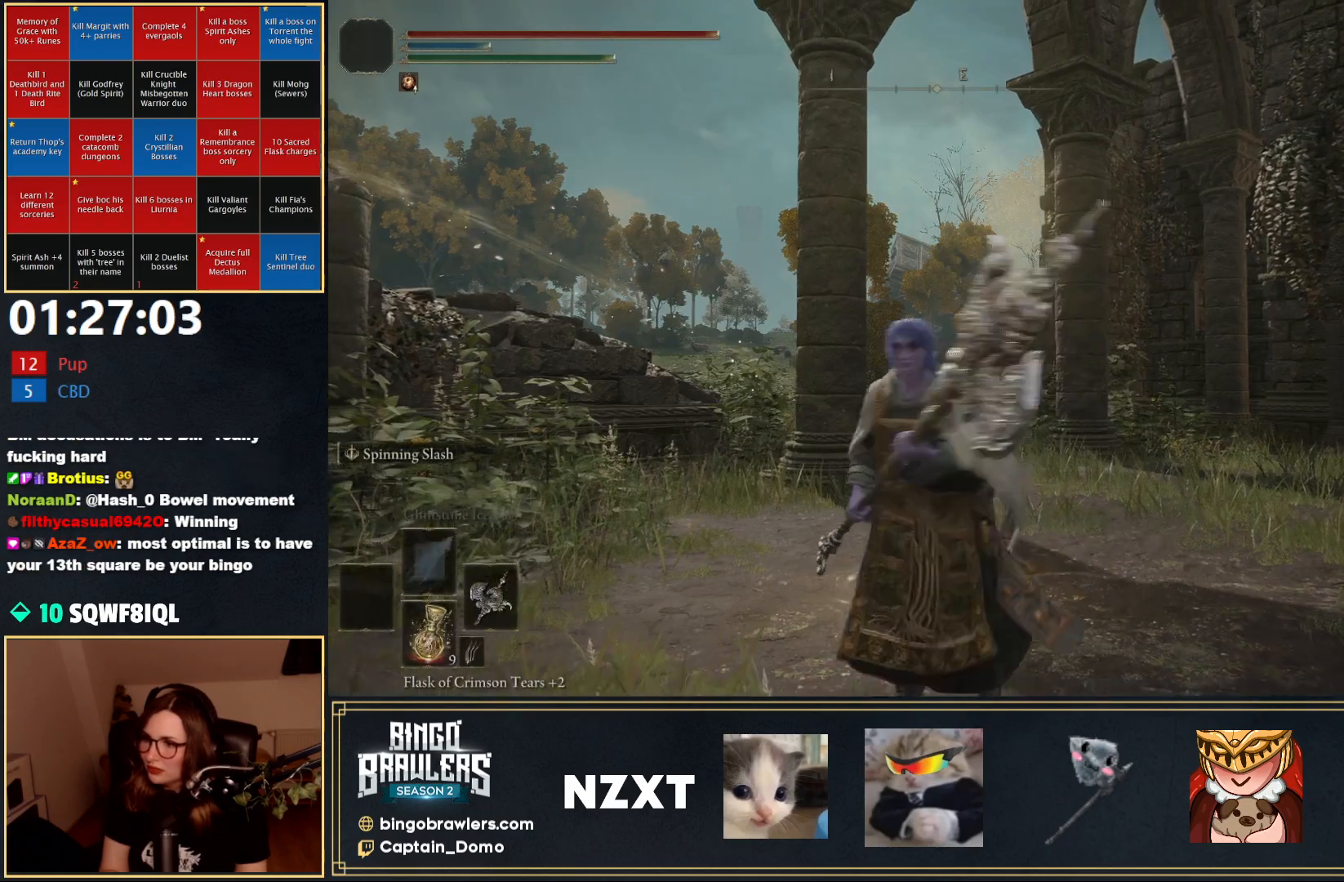
{"buttons": [], "left_stick": "up", "right_stick": "down-right", "events": [[67, "Y", "down"], [133, "Y", "up"], [183, "Y", "down"], [267, "Y", "up"], [350, "left_stick", "up"], [483, "right_stick", "down-right"]]}
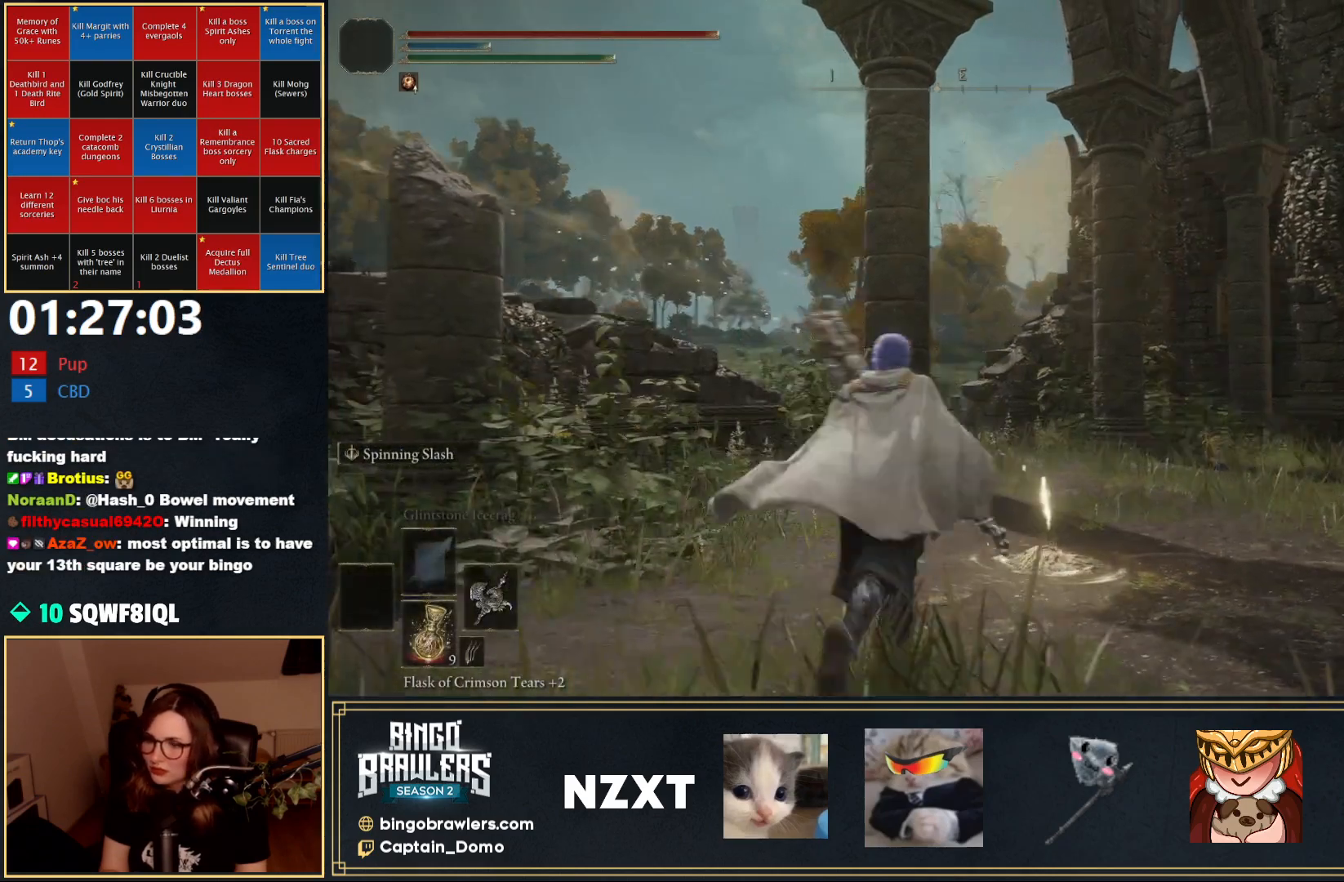
{"buttons": [], "left_stick": "up", "right_stick": "center", "events": [[150, "right_stick", "center"]]}
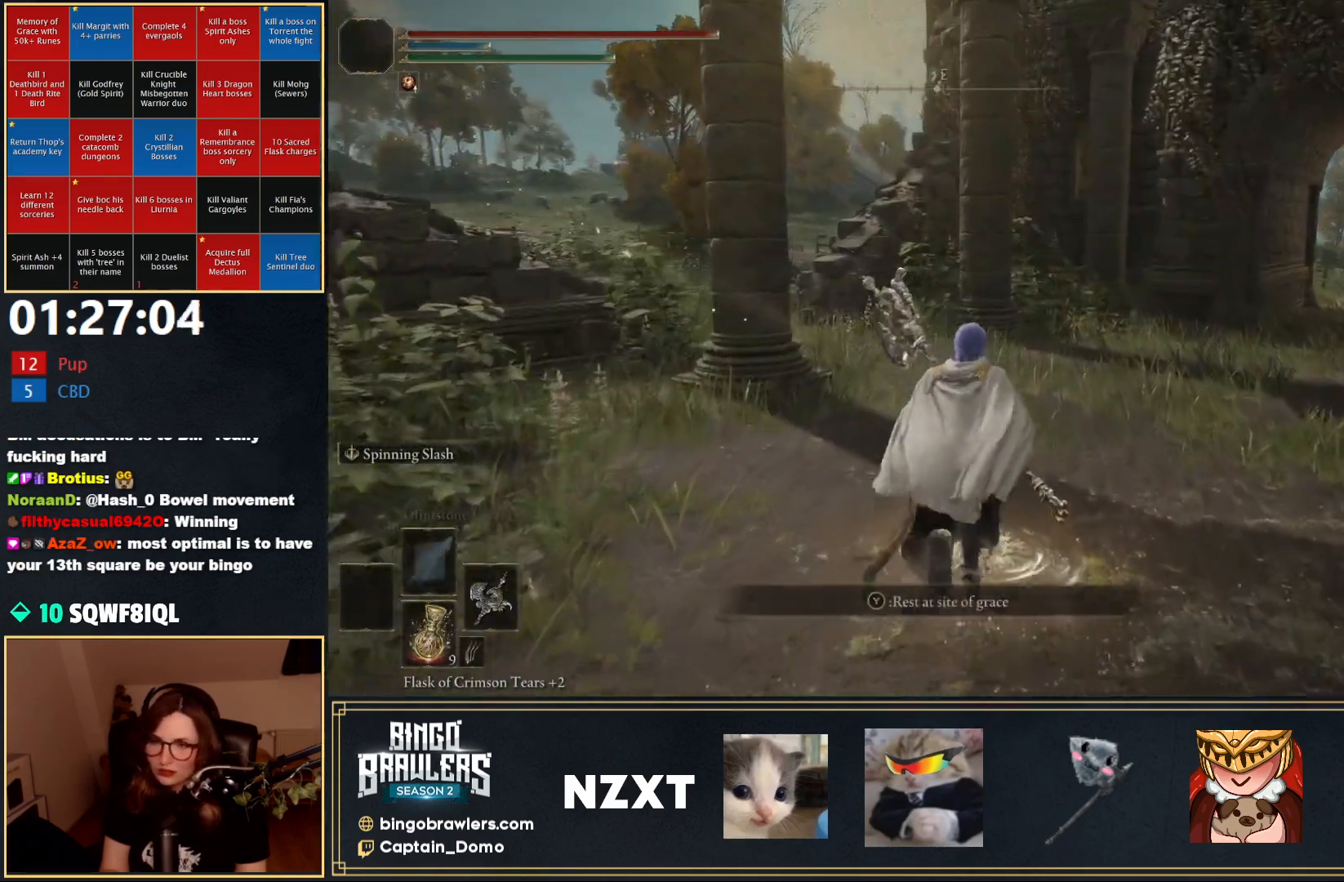
{"buttons": [], "left_stick": "right", "right_stick": "center", "events": [[133, "left_stick", "center"], [183, "SELECT", "down"], [317, "SELECT", "up"], [483, "left_stick", "right"]]}
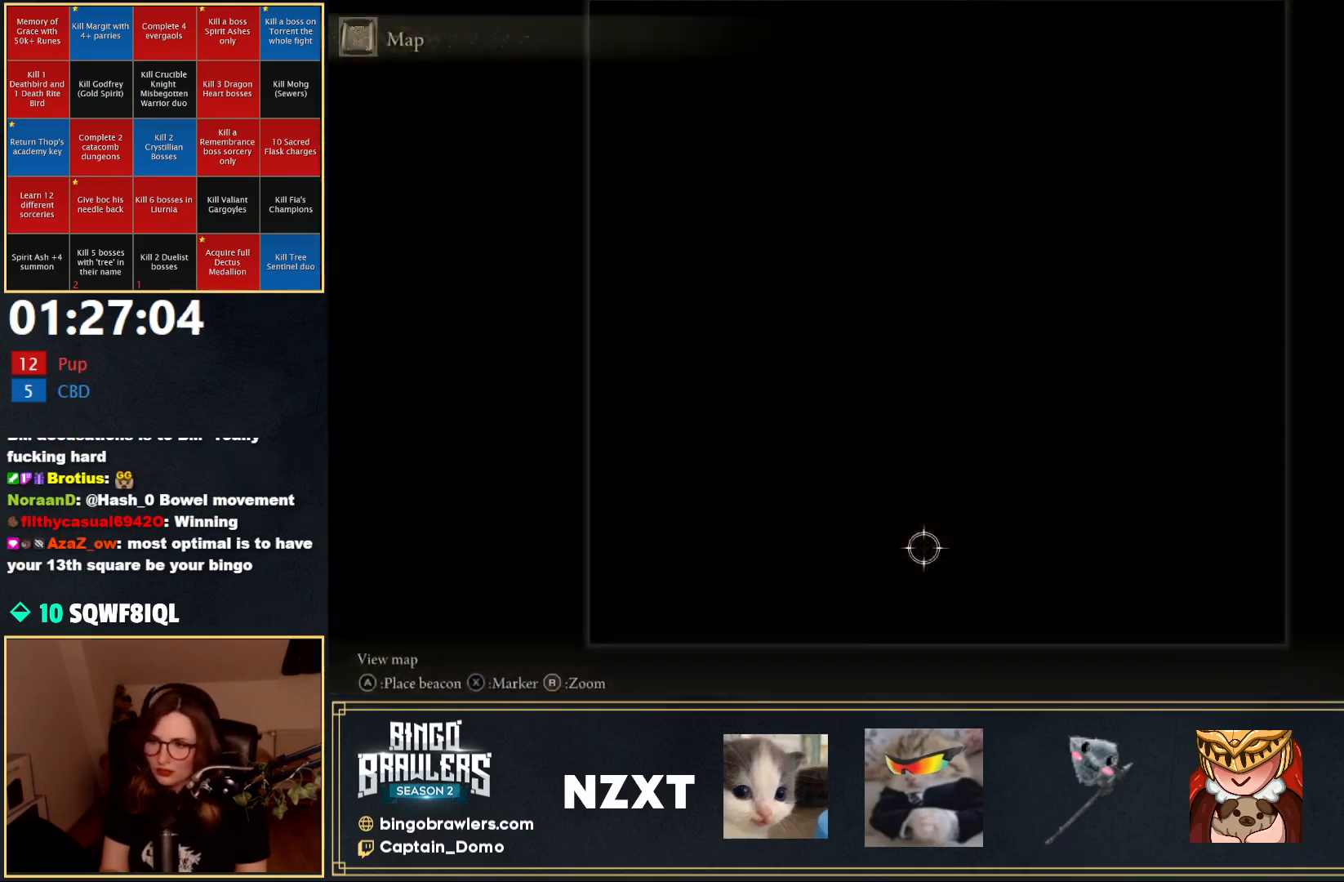
{"buttons": [], "left_stick": "up-right", "right_stick": "center", "events": [[83, "right_stick", "down-left"], [317, "left_stick", "up-right"], [483, "right_stick", "center"]]}
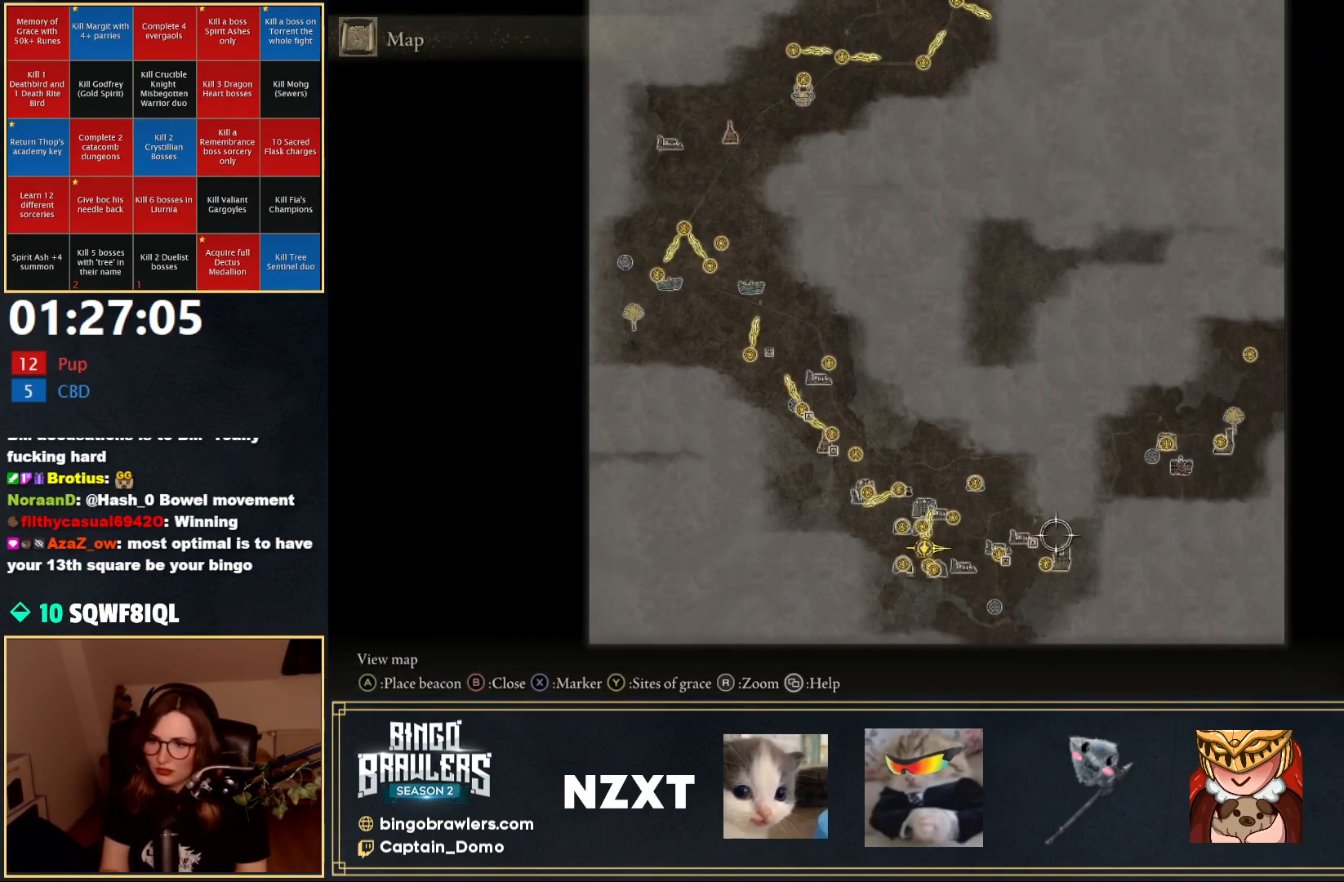
{"buttons": [], "left_stick": "right", "right_stick": "center", "events": [[483, "left_stick", "right"]]}
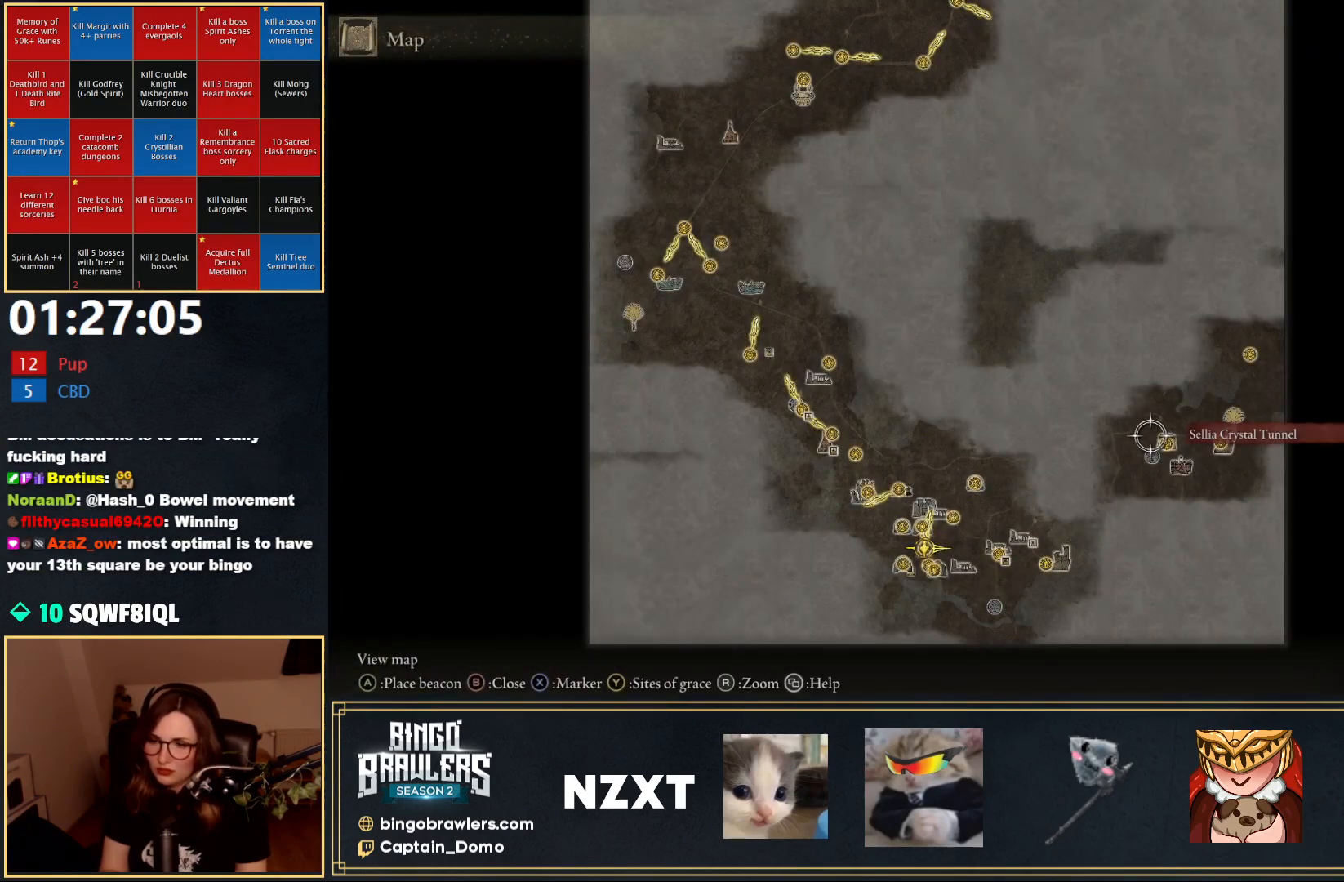
{"buttons": [], "left_stick": "center", "right_stick": "center", "events": [[233, "left_stick", "center"], [450, "A", "down"], [500, "A", "up"]]}
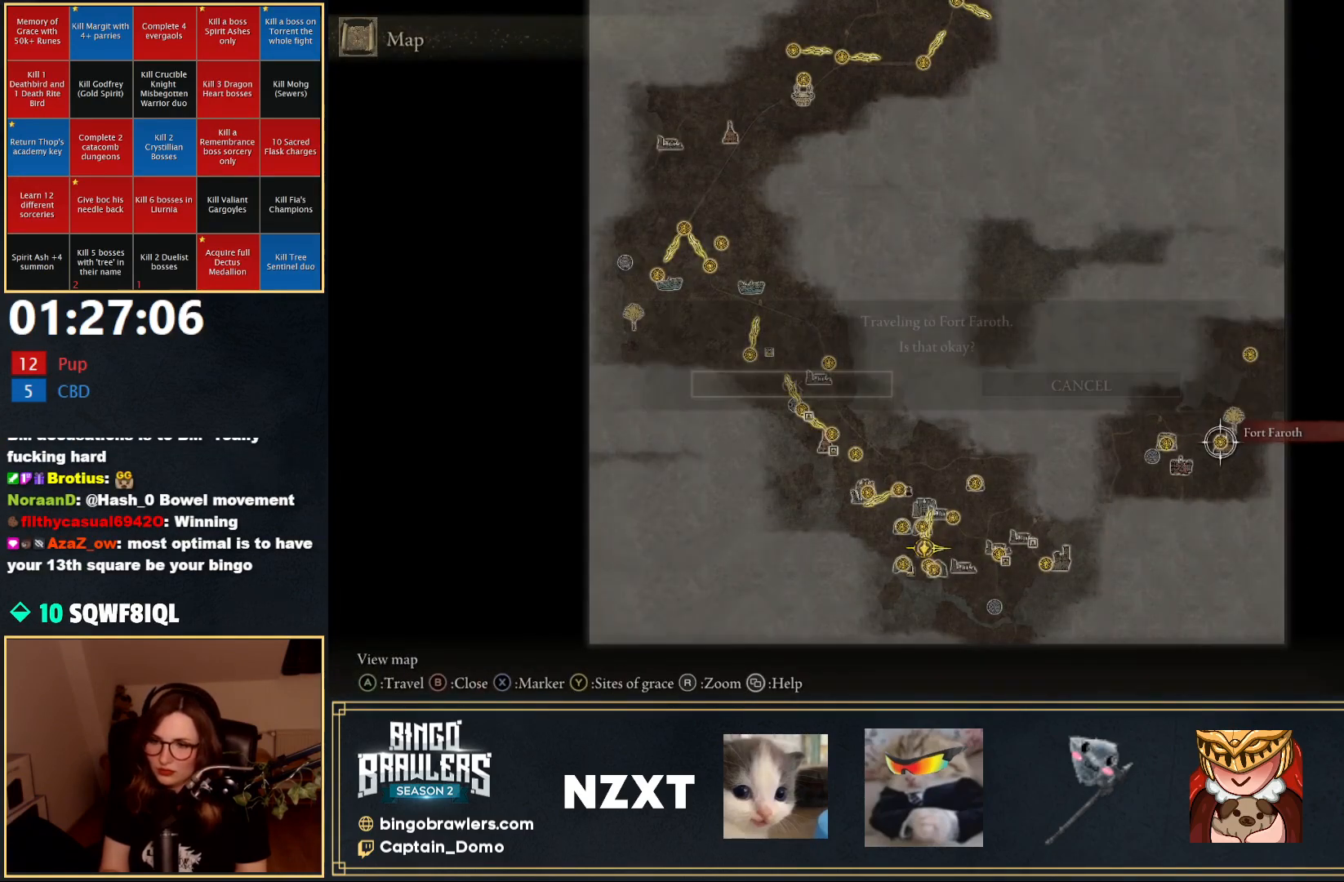
{"buttons": [], "left_stick": "center", "right_stick": "center", "events": [[83, "A", "down"], [150, "A", "up"]]}